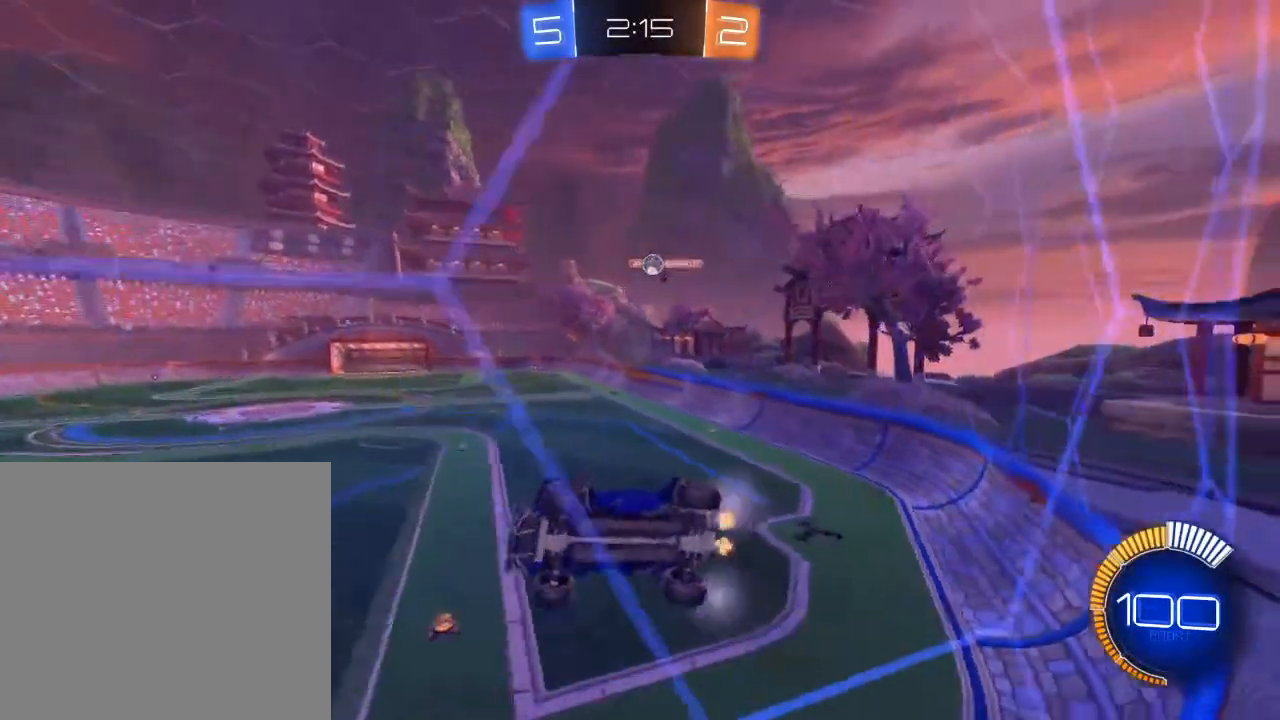
Gameplay with a controller (Xbox layout); each line is a JSON object with the inputs held at the frame after it. "events" lists button and stick changes between this image and that frame as [ms after this image, input, new state], when the widget could be followed in between.
{"buttons": ["R2"], "left_stick": "right", "right_stick": "center", "events": [[183, "R2", "down"], [200, "left_stick", "center"], [217, "L2", "up"], [317, "left_stick", "right"]]}
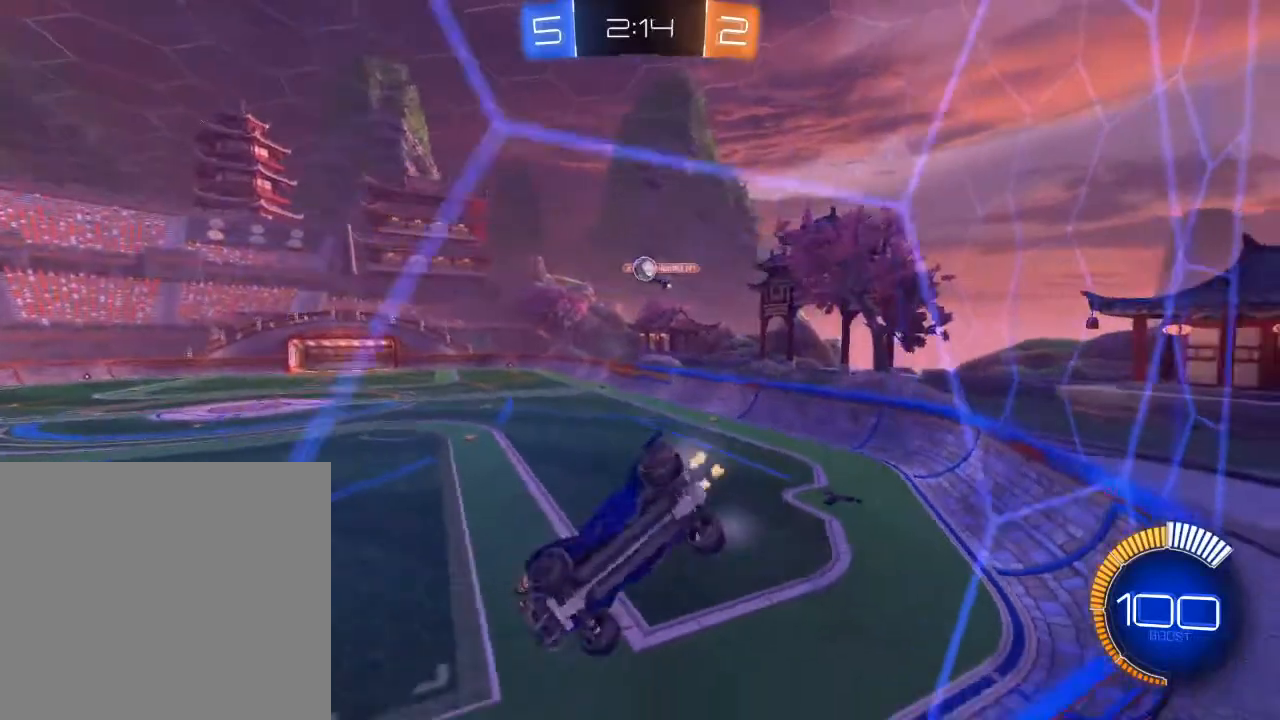
{"buttons": ["R2"], "left_stick": "right", "right_stick": "center", "events": [[233, "left_stick", "center"], [400, "left_stick", "right"]]}
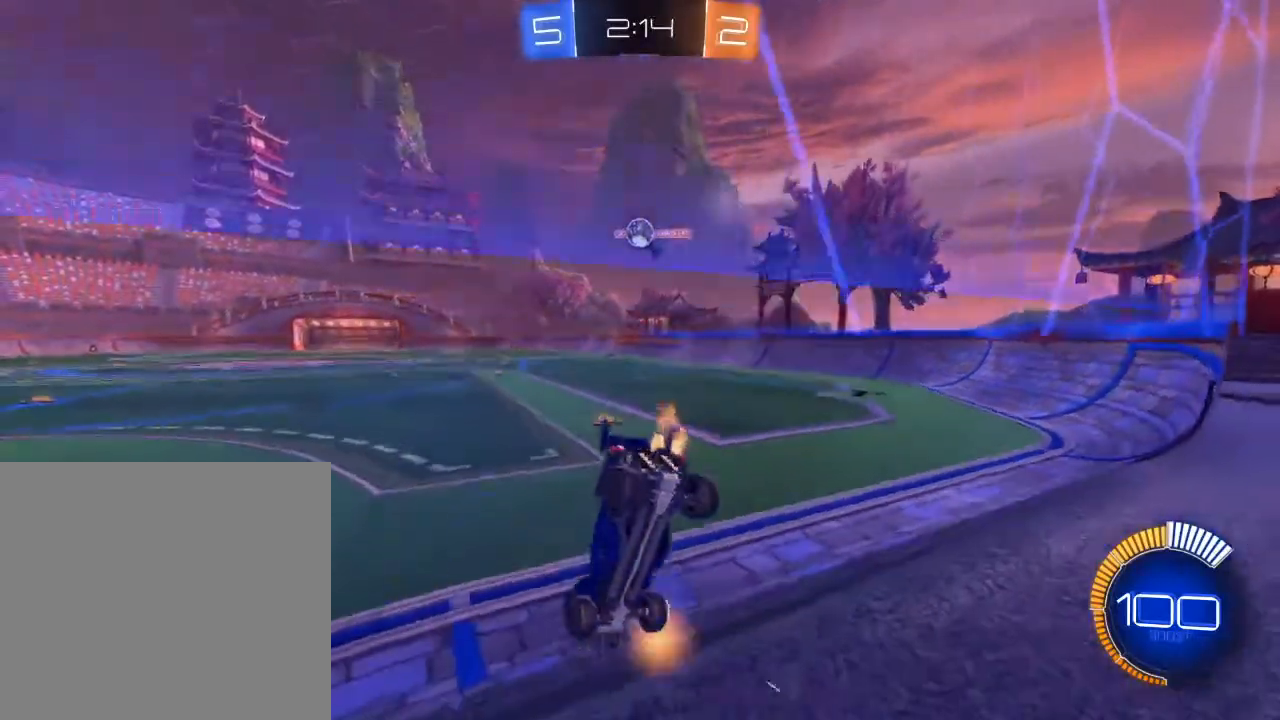
{"buttons": ["B", "R2"], "left_stick": "center", "right_stick": "center", "events": [[33, "left_stick", "center"], [83, "R2", "up"], [150, "left_stick", "right"], [167, "R2", "down"], [283, "left_stick", "center"], [350, "left_stick", "right"], [417, "left_stick", "center"], [433, "B", "down"]]}
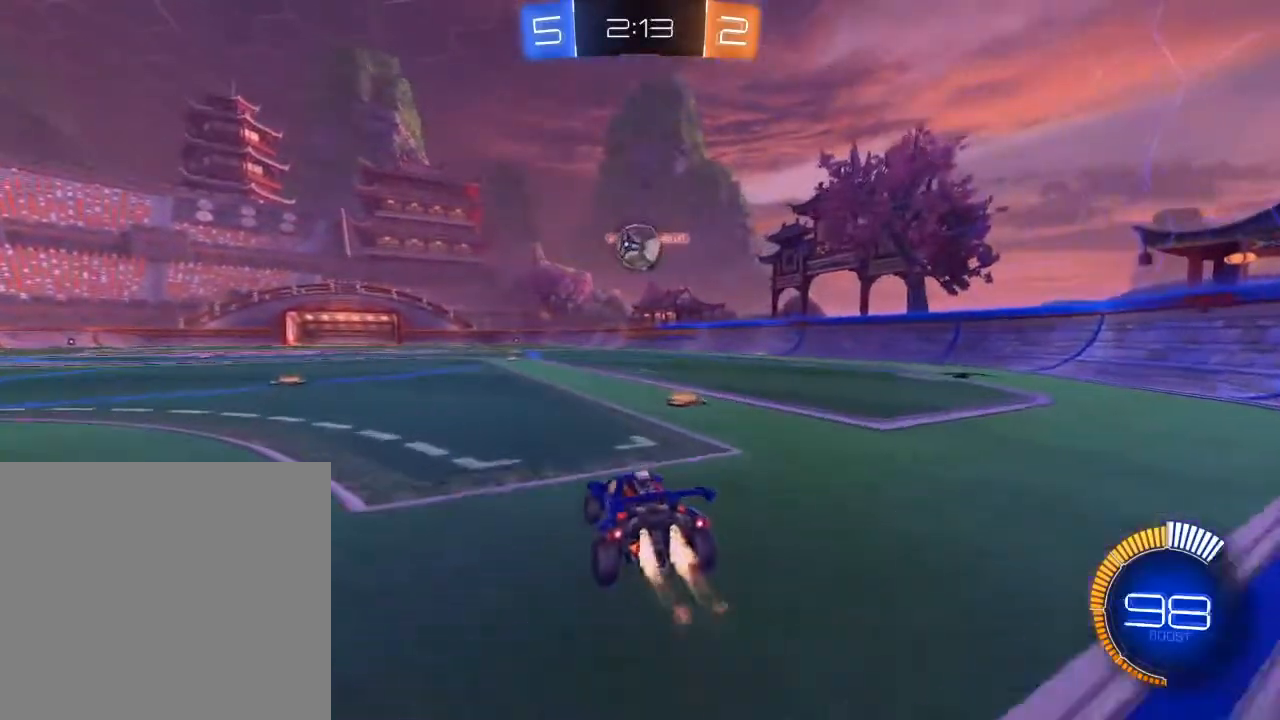
{"buttons": ["A", "B", "L1", "R2"], "left_stick": "left", "right_stick": "center", "events": [[217, "left_stick", "right"], [283, "A", "down"], [283, "L1", "down"], [350, "left_stick", "left"], [367, "A", "up"], [400, "A", "down"]]}
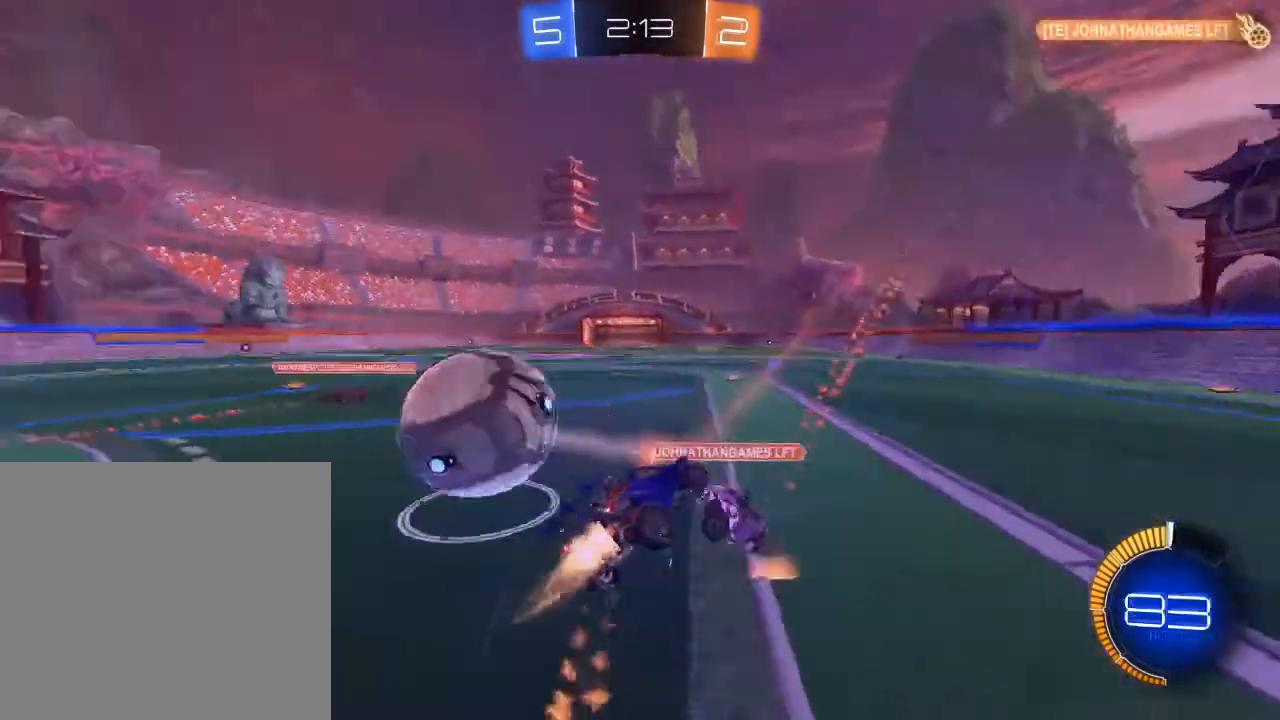
{"buttons": ["R2"], "left_stick": "up-left", "right_stick": "center", "events": [[17, "A", "up"], [33, "left_stick", "up-left"], [100, "B", "up"], [483, "L1", "up"]]}
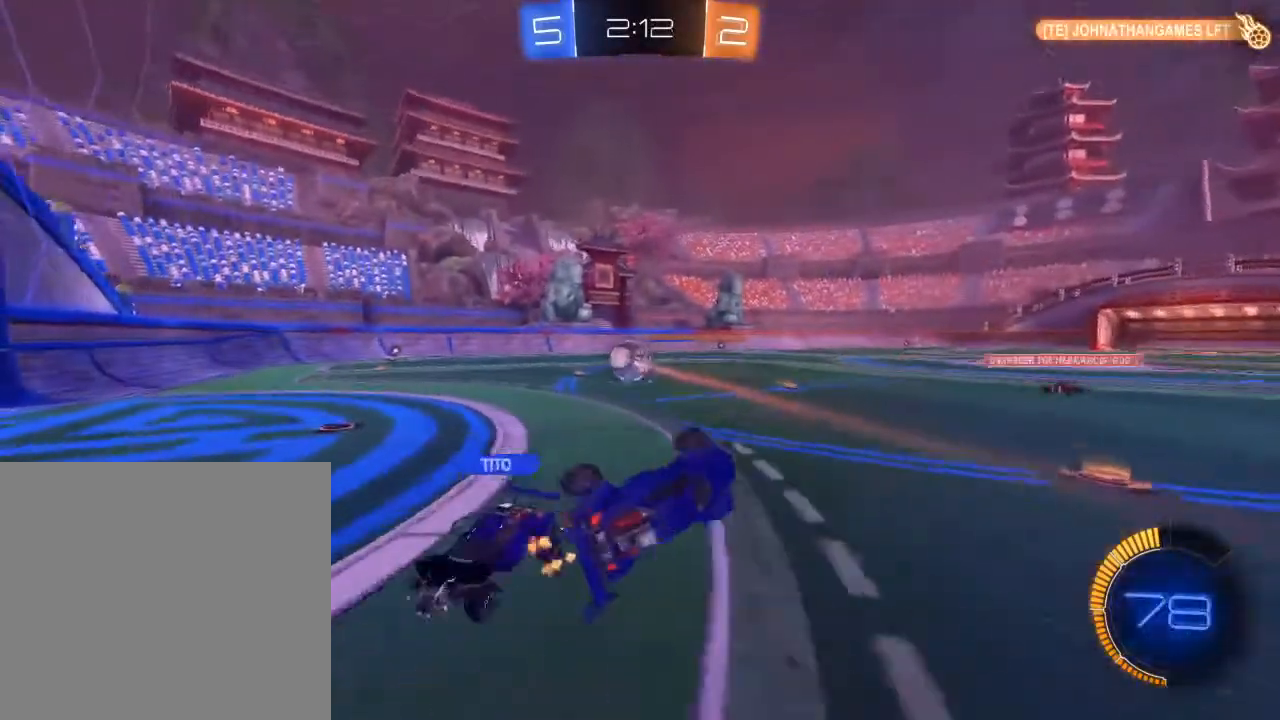
{"buttons": ["R2"], "left_stick": "left", "right_stick": "center", "events": [[367, "left_stick", "left"]]}
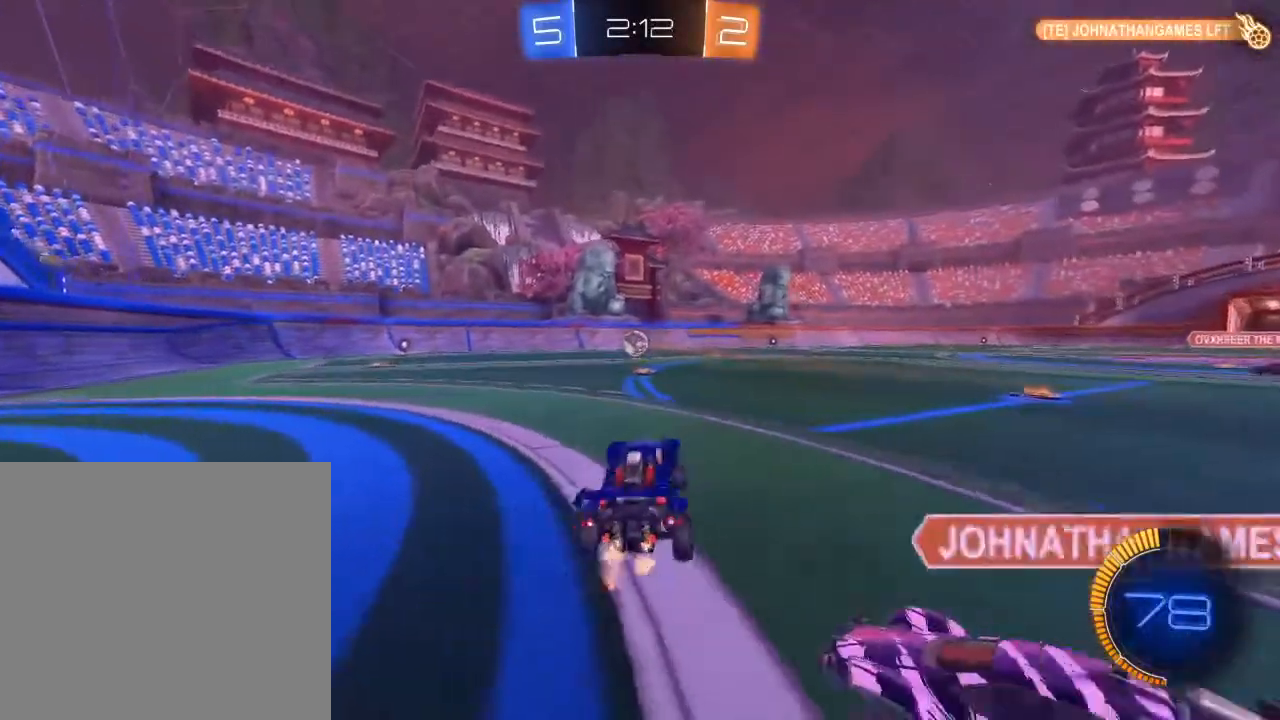
{"buttons": ["A", "B", "L1", "R2"], "left_stick": "left", "right_stick": "center", "events": [[50, "B", "down"], [167, "left_stick", "down"], [217, "left_stick", "right"], [267, "L1", "down"], [300, "A", "down"], [350, "left_stick", "up"], [367, "A", "up"], [433, "A", "down"], [433, "left_stick", "left"]]}
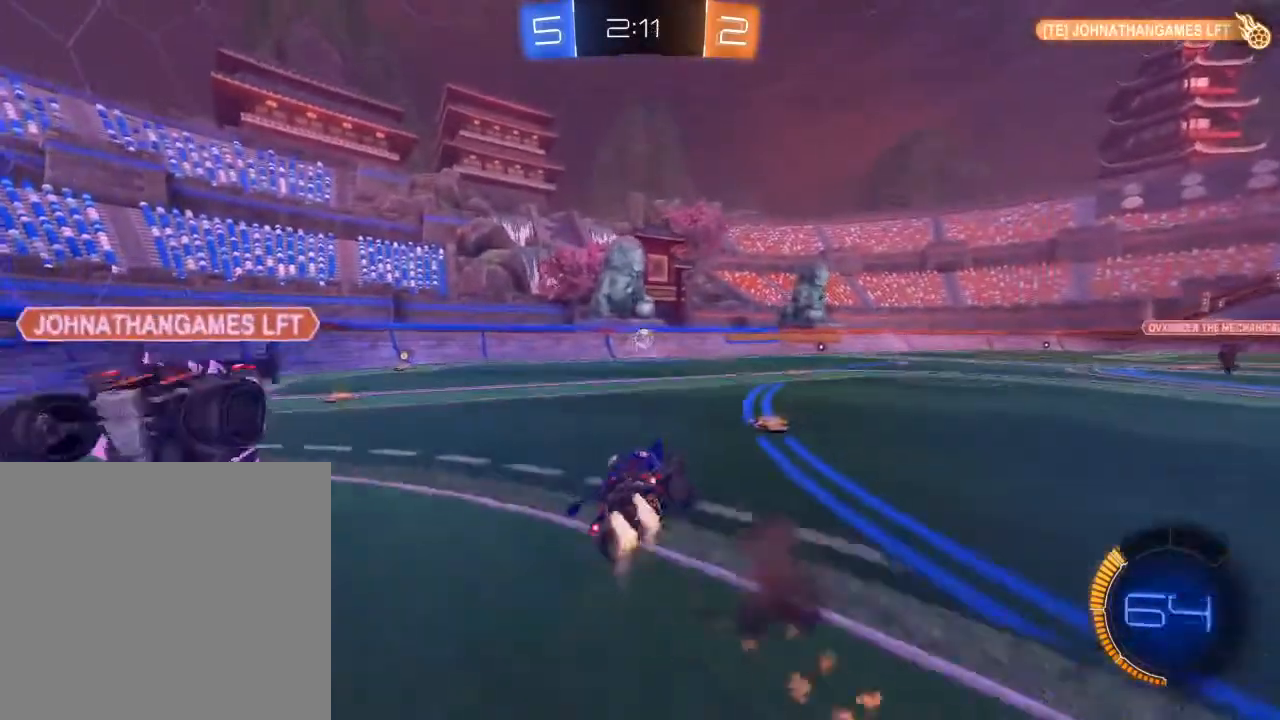
{"buttons": ["R2"], "left_stick": "left", "right_stick": "center", "events": [[50, "A", "up"], [150, "B", "up"], [350, "L1", "up"]]}
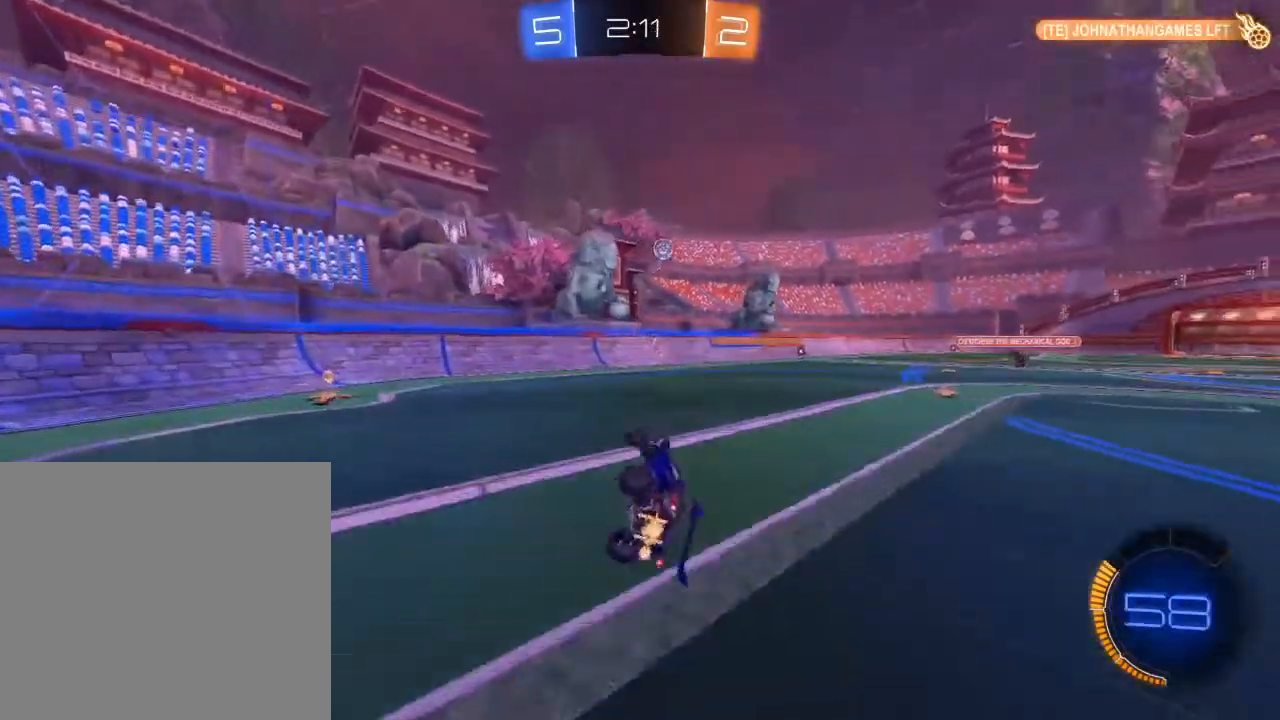
{"buttons": ["R2"], "left_stick": "center", "right_stick": "center", "events": [[50, "left_stick", "center"]]}
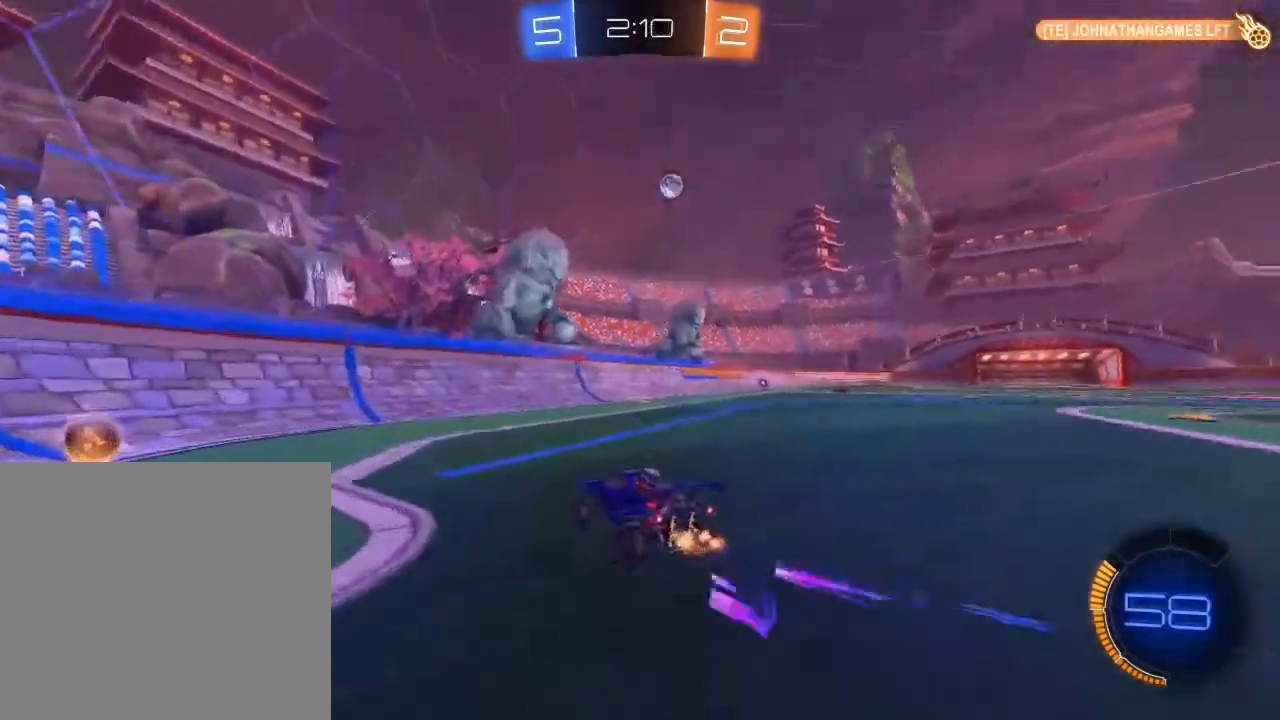
{"buttons": ["R2"], "left_stick": "right", "right_stick": "center", "events": [[67, "left_stick", "right"], [267, "left_stick", "center"], [317, "left_stick", "right"]]}
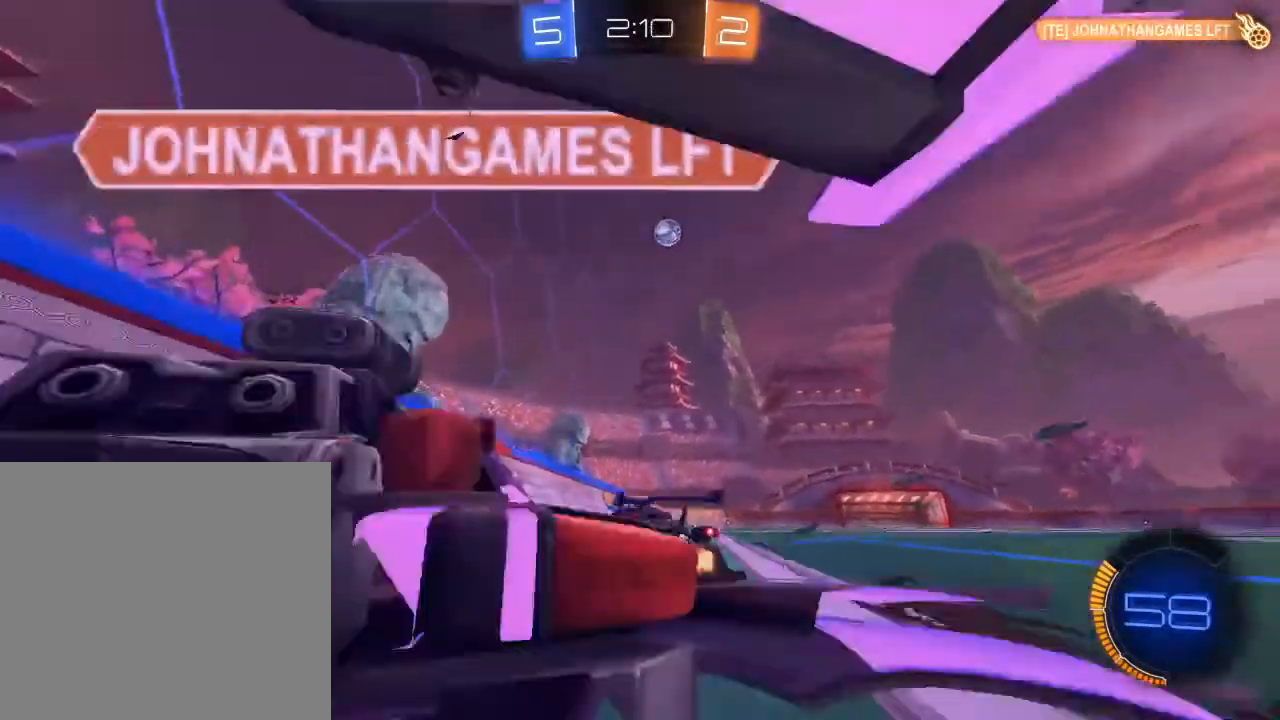
{"buttons": ["R2"], "left_stick": "center", "right_stick": "center", "events": [[50, "R2", "up"], [67, "L2", "down"], [183, "R2", "down"], [267, "L2", "up"], [417, "left_stick", "center"]]}
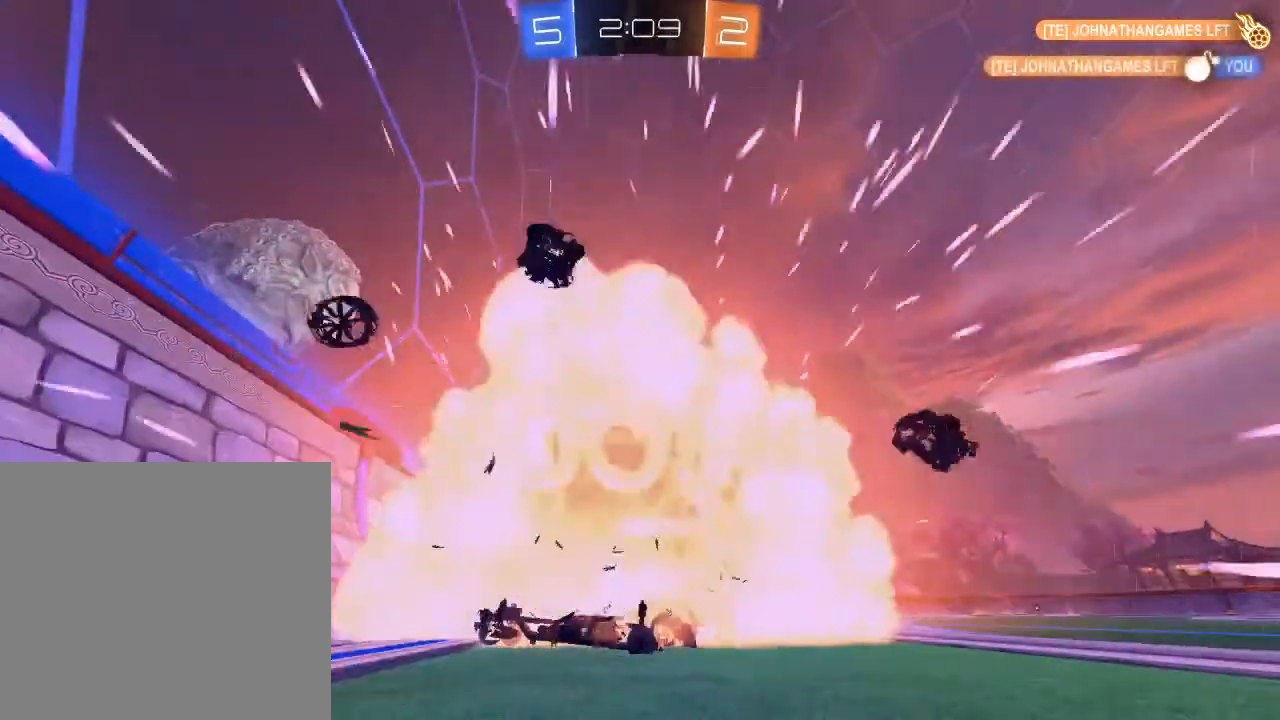
{"buttons": [], "left_stick": "center", "right_stick": "center", "events": [[100, "R2", "up"]]}
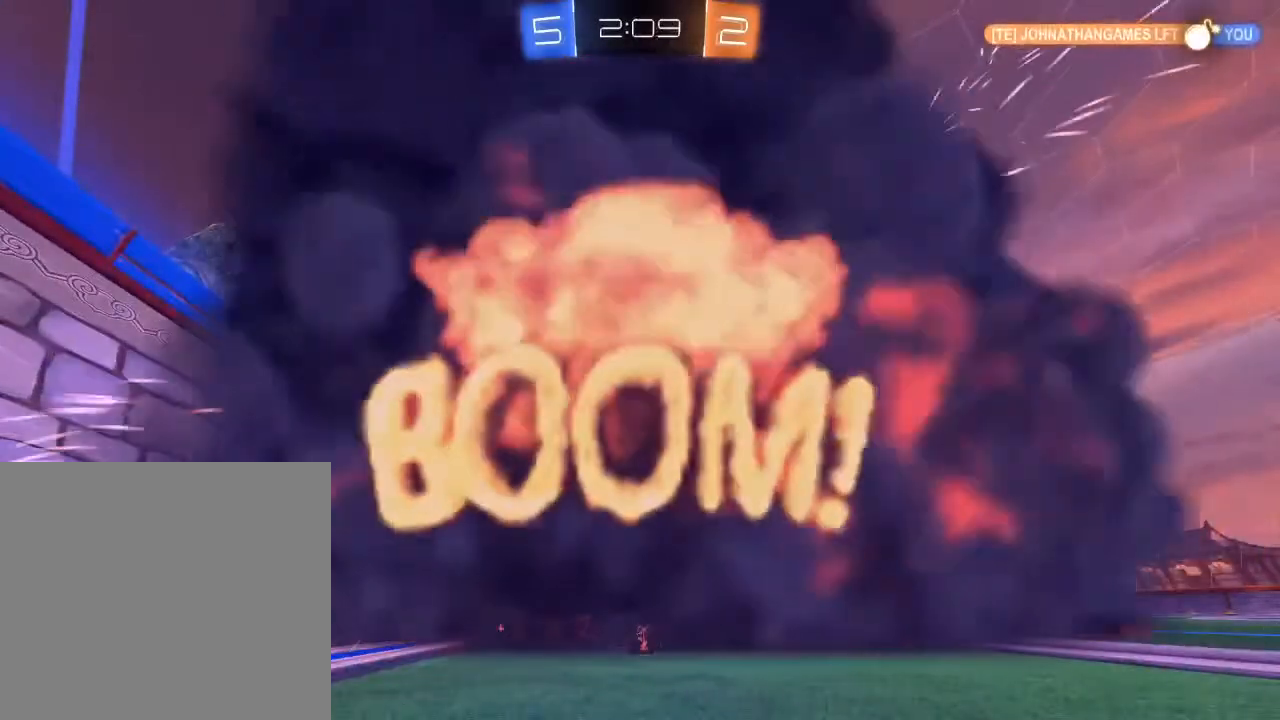
{"buttons": ["R2"], "left_stick": "center", "right_stick": "center", "events": [[100, "R2", "down"]]}
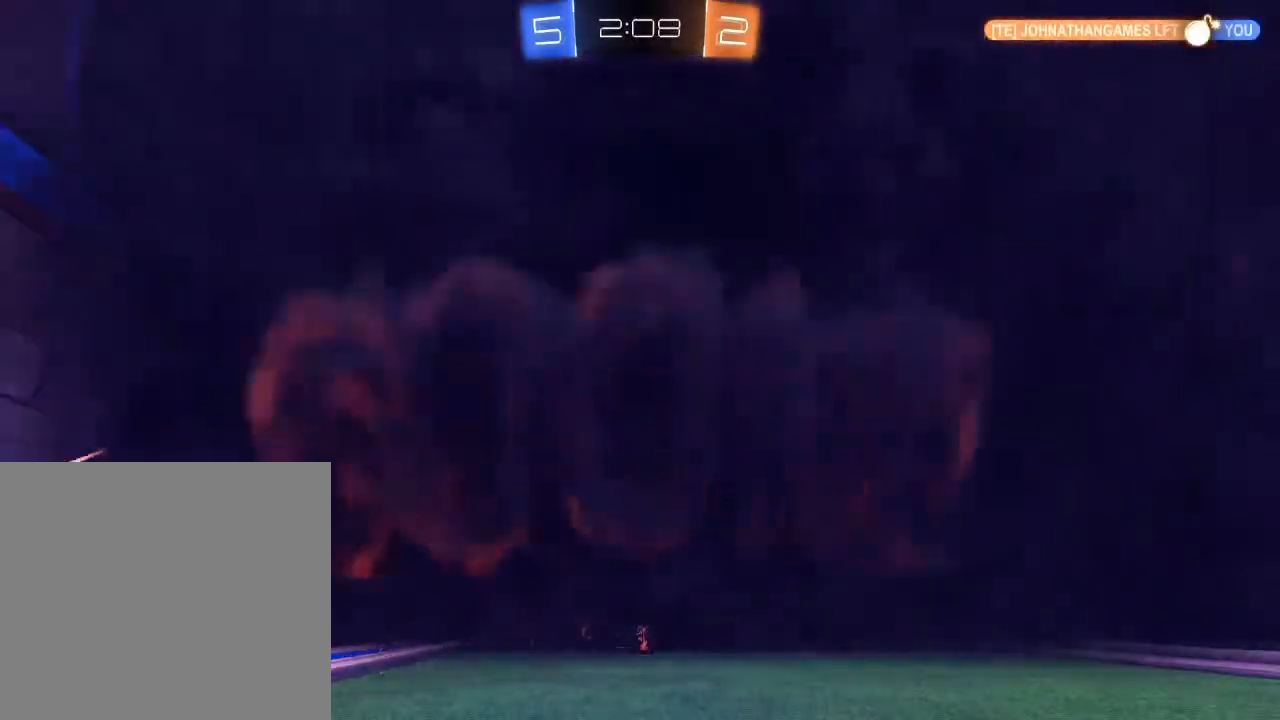
{"buttons": ["R2", "R3"], "left_stick": "center", "right_stick": "center", "events": [[17, "R3", "down"]]}
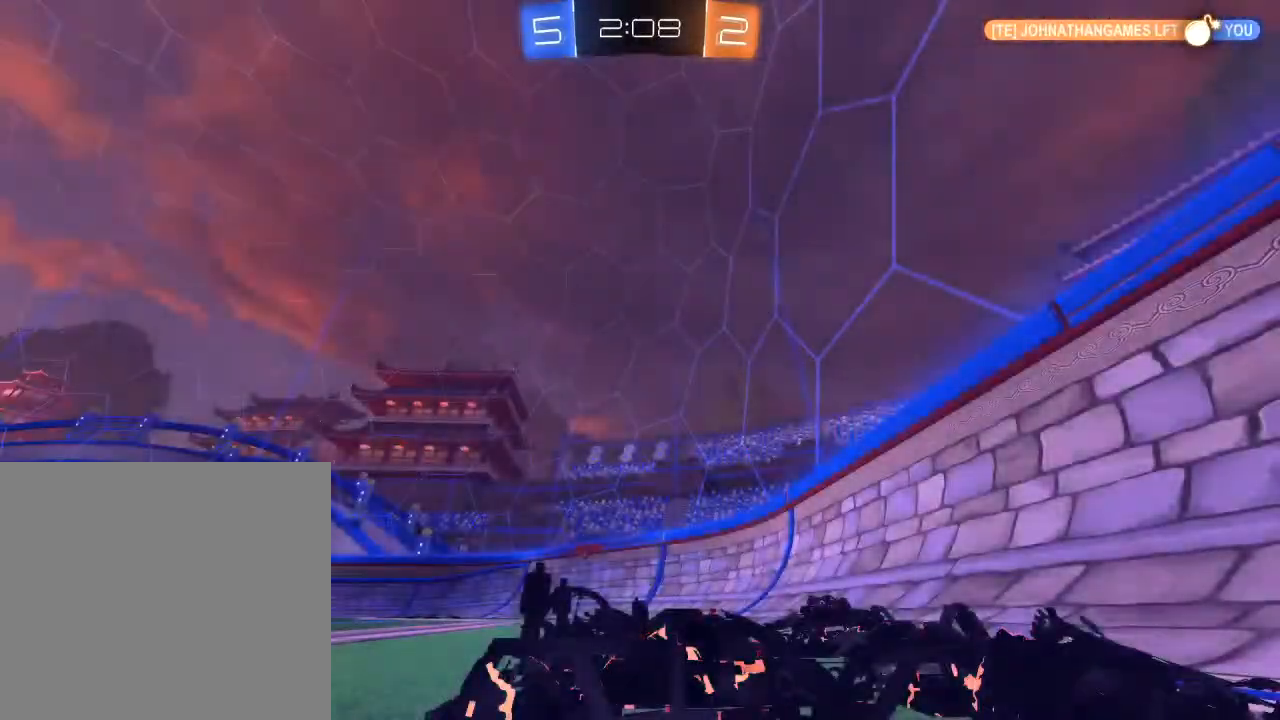
{"buttons": ["R2"], "left_stick": "center", "right_stick": "center", "events": [[83, "R3", "up"]]}
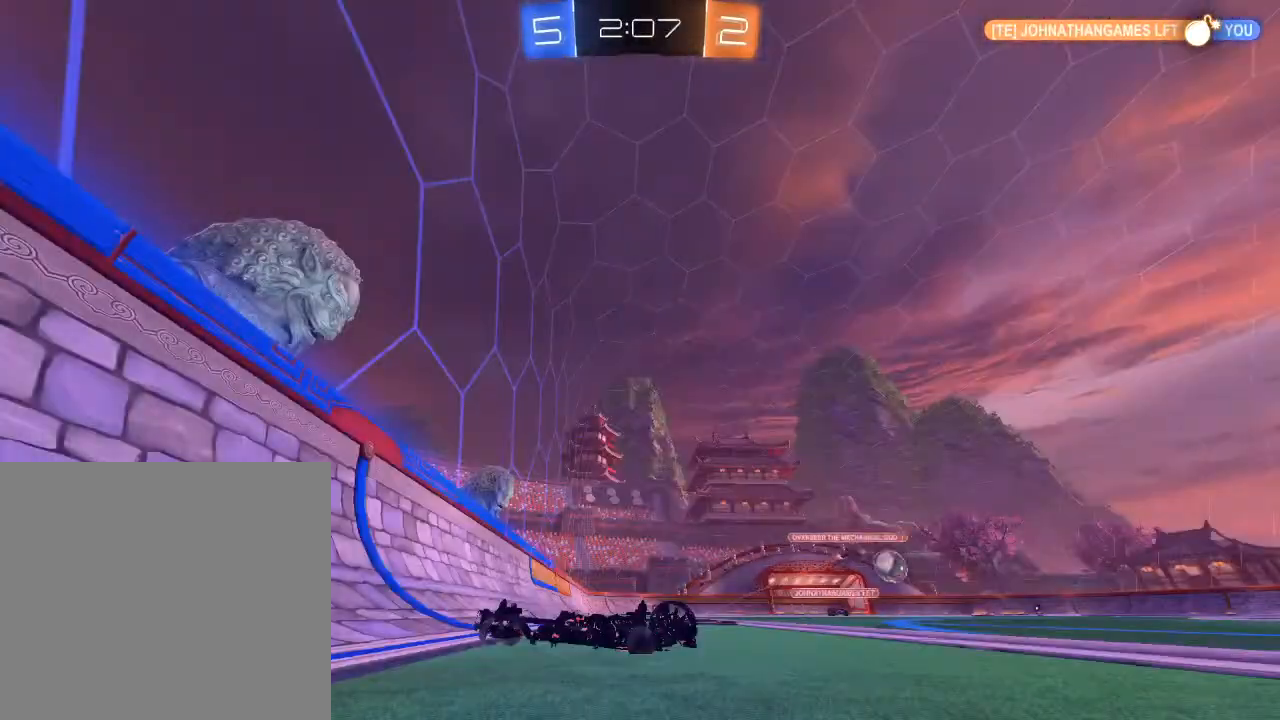
{"buttons": ["R2"], "left_stick": "right", "right_stick": "center", "events": [[433, "left_stick", "right"]]}
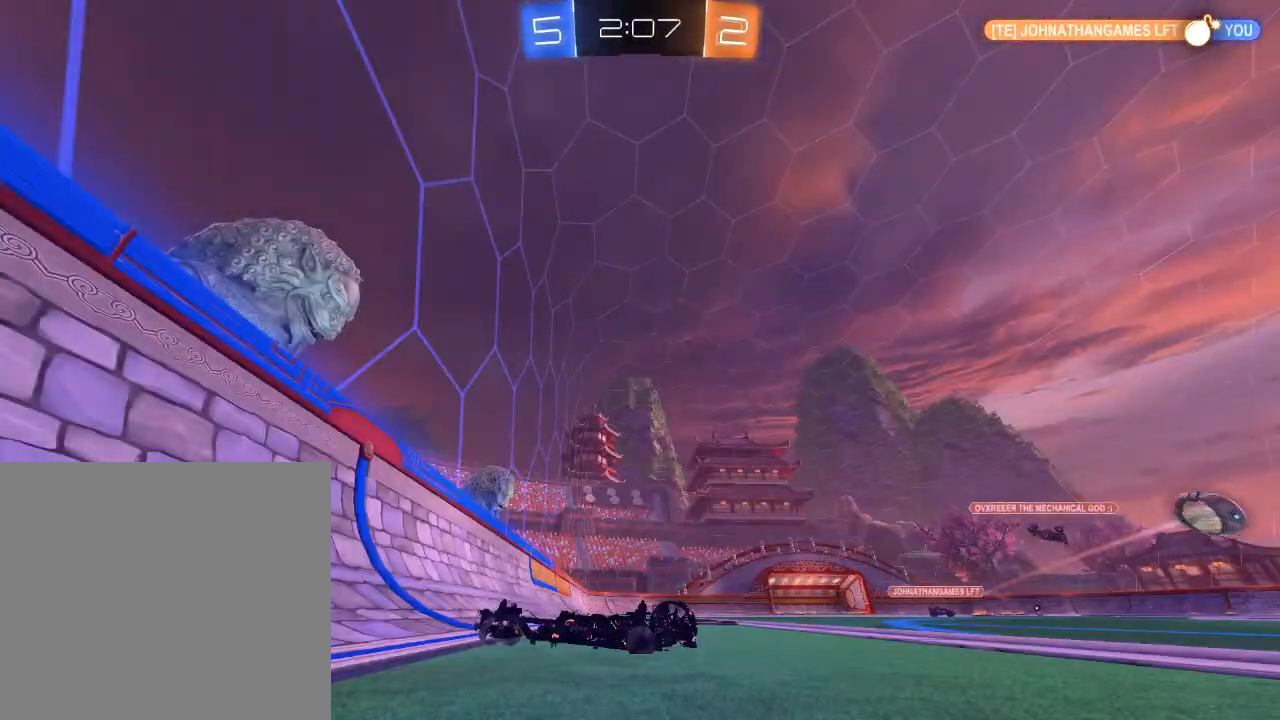
{"buttons": ["R2"], "left_stick": "right", "right_stick": "center", "events": [[117, "left_stick", "center"], [283, "left_stick", "right"]]}
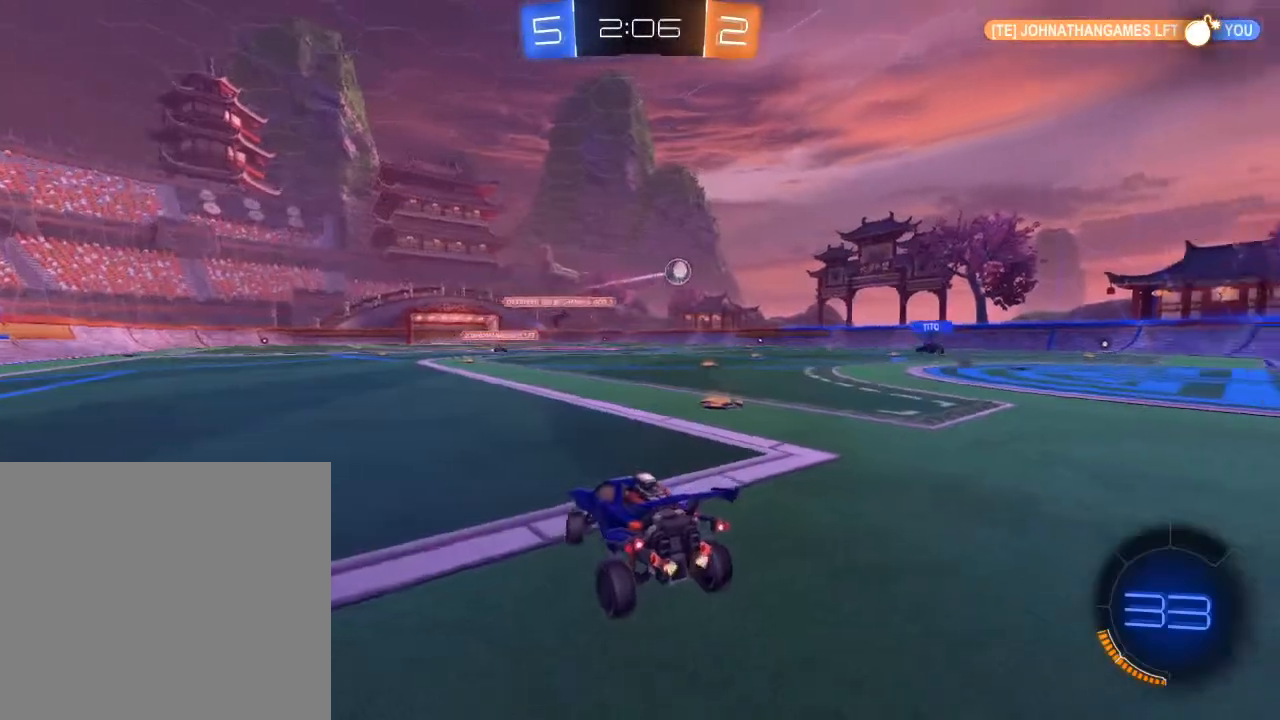
{"buttons": ["R2"], "left_stick": "center", "right_stick": "center", "events": [[350, "left_stick", "center"]]}
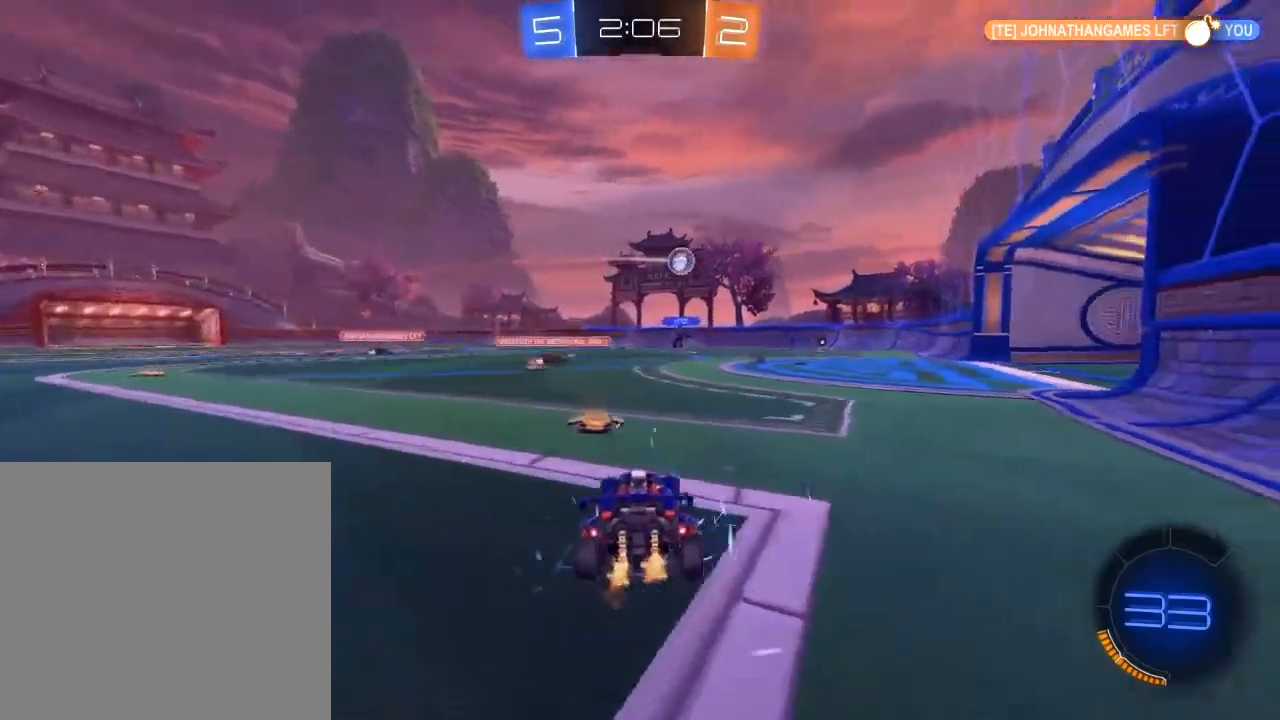
{"buttons": ["R2"], "left_stick": "center", "right_stick": "center", "events": [[233, "left_stick", "up-right"], [400, "left_stick", "center"]]}
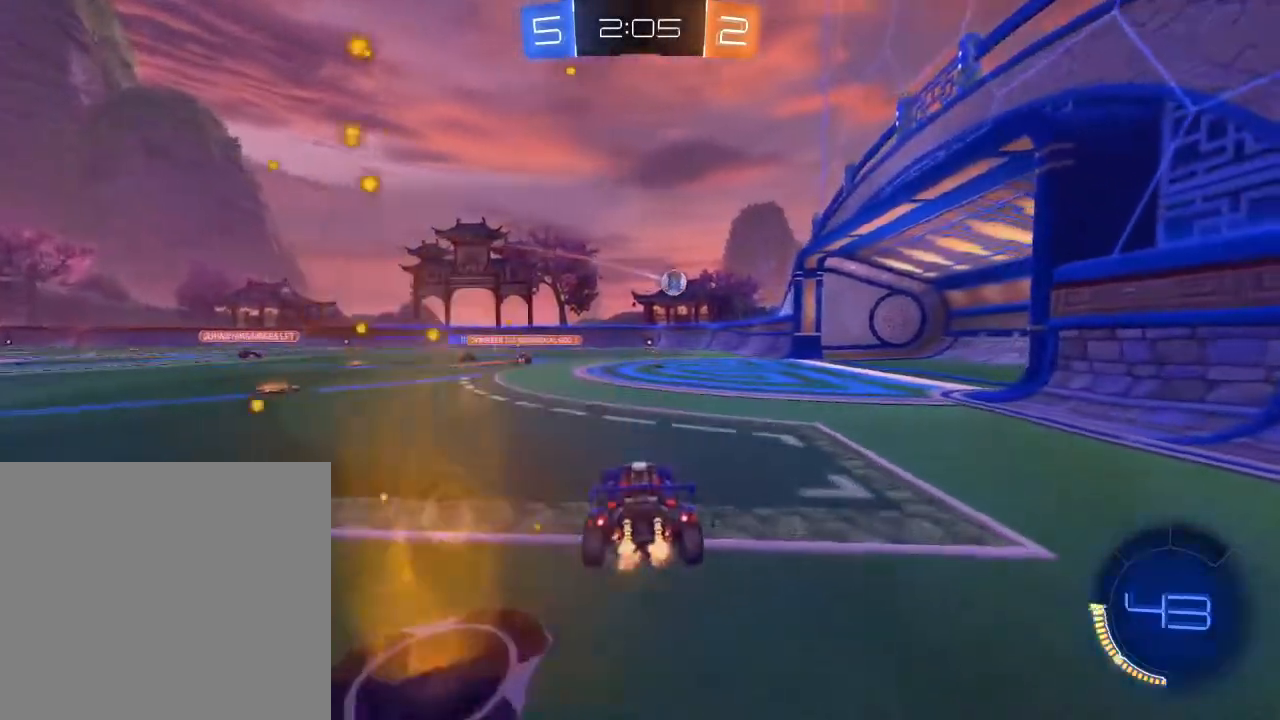
{"buttons": ["R2"], "left_stick": "right", "right_stick": "center", "events": [[33, "left_stick", "up-right"], [250, "left_stick", "center"], [350, "left_stick", "right"]]}
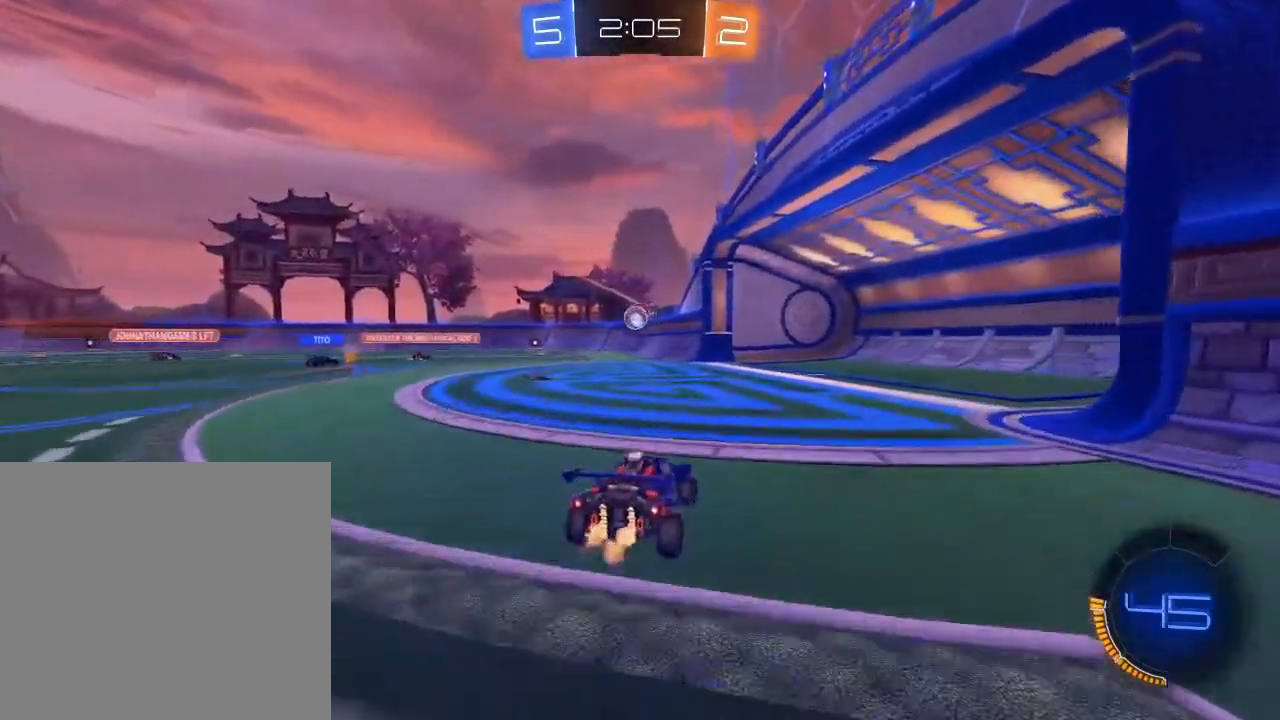
{"buttons": ["R2"], "left_stick": "center", "right_stick": "center", "events": [[233, "left_stick", "center"]]}
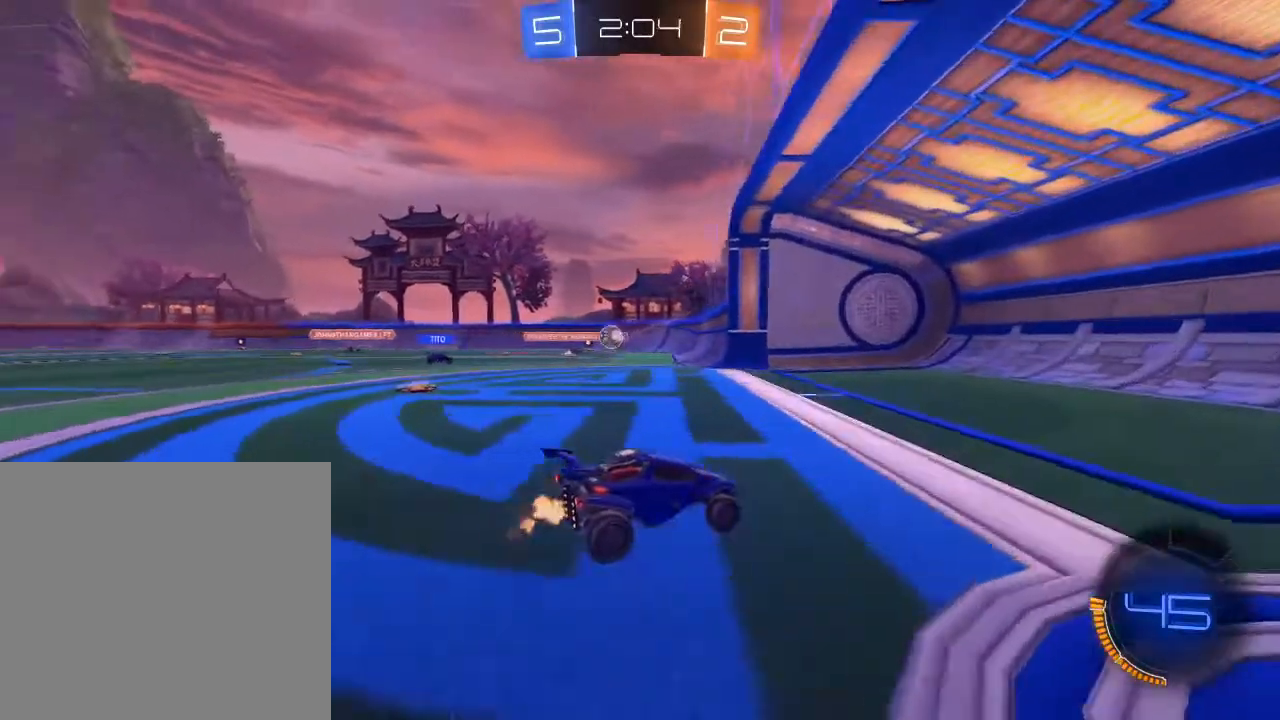
{"buttons": ["X", "R2"], "left_stick": "left", "right_stick": "center", "events": [[167, "left_stick", "left"], [267, "X", "down"], [367, "X", "up"], [417, "X", "down"]]}
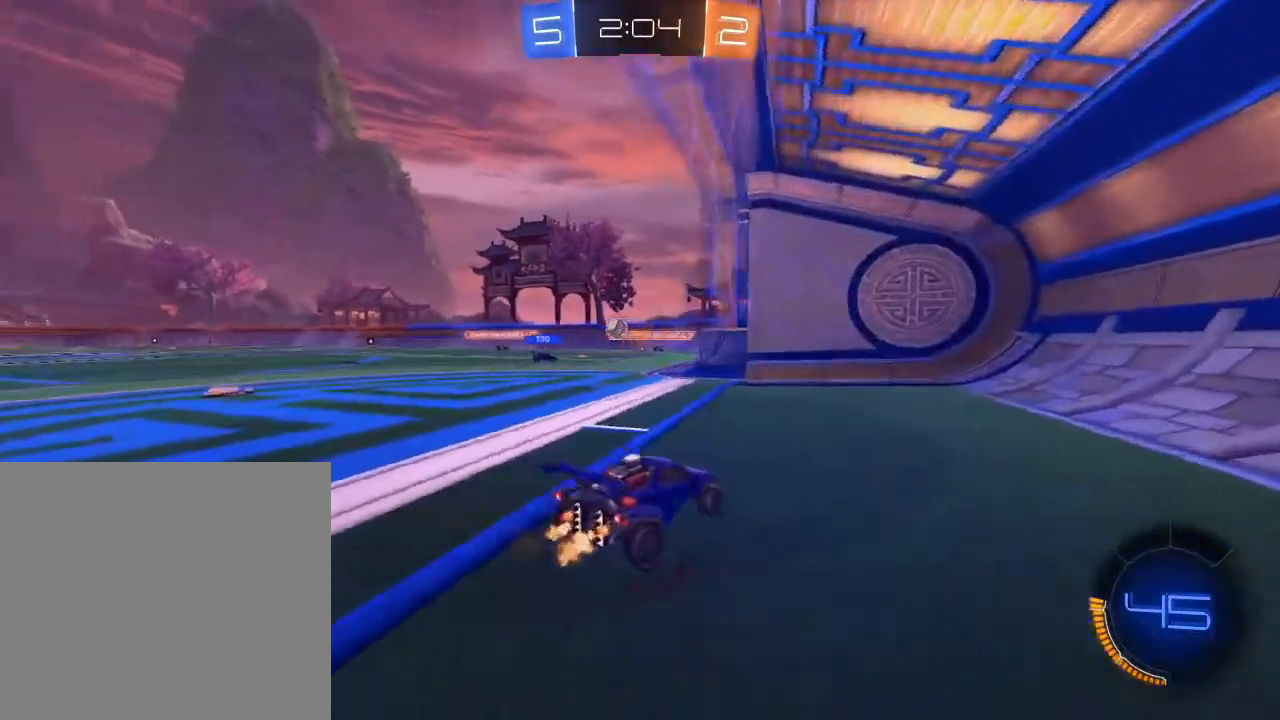
{"buttons": [], "left_stick": "center", "right_stick": "center", "events": [[33, "X", "up"], [67, "left_stick", "center"], [200, "R2", "up"]]}
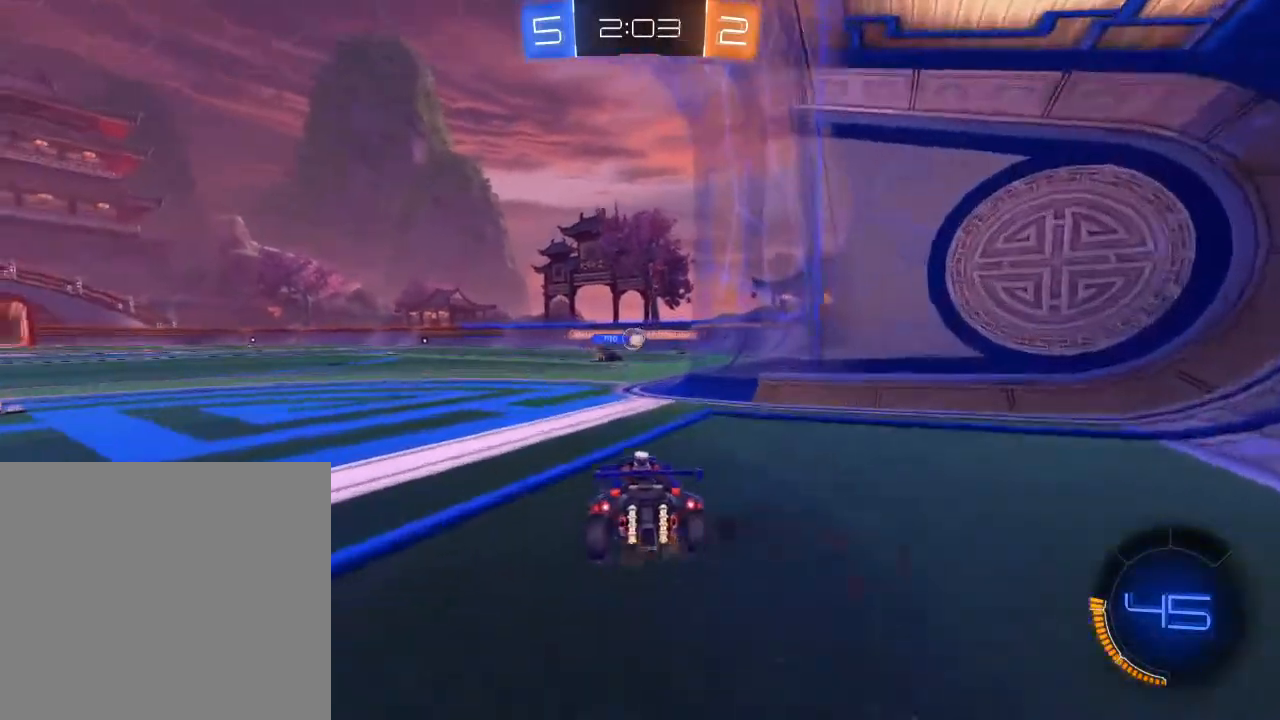
{"buttons": [], "left_stick": "center", "right_stick": "center", "events": []}
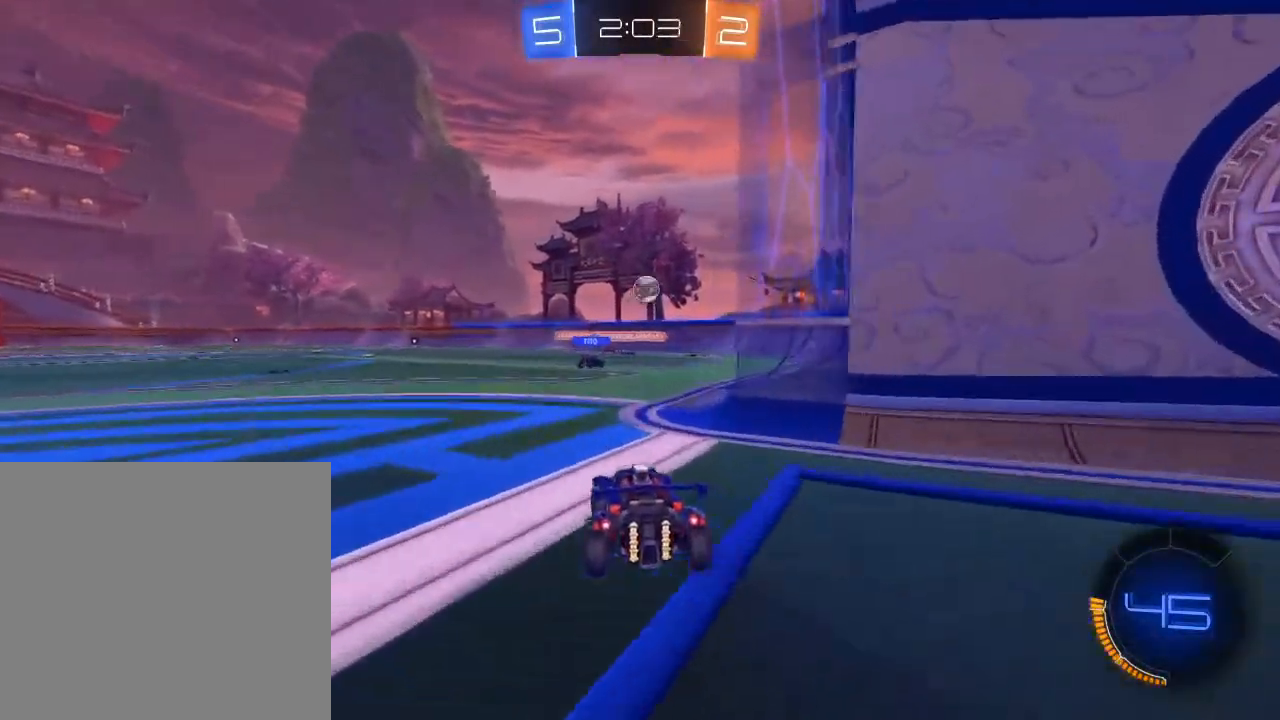
{"buttons": ["L2"], "left_stick": "right", "right_stick": "center", "events": [[83, "L2", "down"], [300, "left_stick", "right"]]}
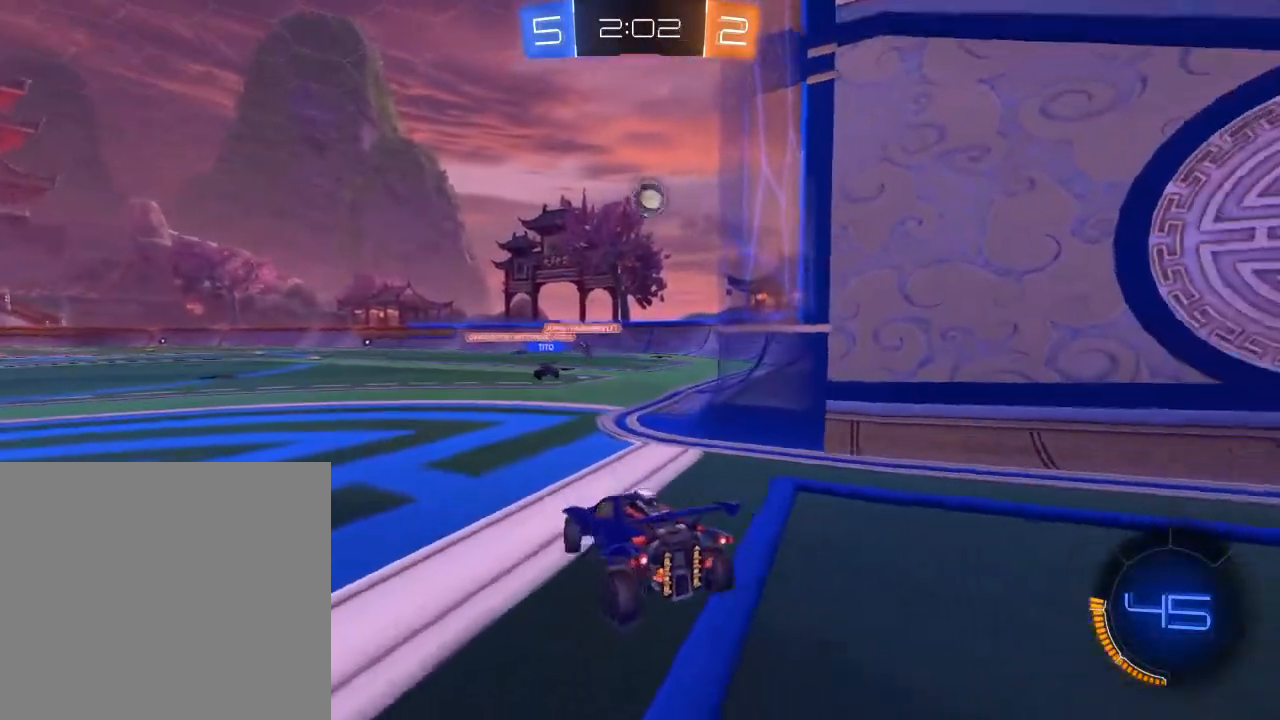
{"buttons": ["A", "R2"], "left_stick": "down", "right_stick": "center", "events": [[67, "R2", "down"], [83, "left_stick", "center"], [100, "L2", "up"], [400, "left_stick", "down"], [433, "A", "down"]]}
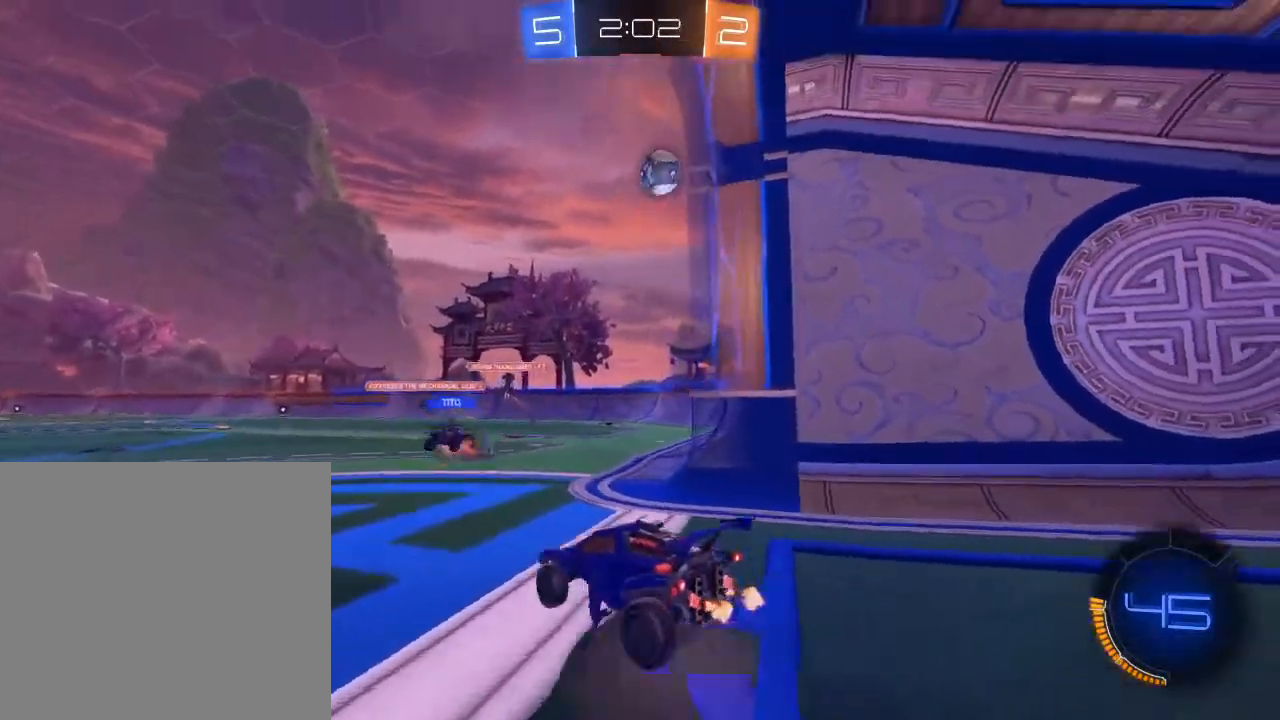
{"buttons": ["B", "L1", "R2"], "left_stick": "up", "right_stick": "center", "events": [[17, "A", "up"], [33, "left_stick", "center"], [50, "R2", "up"], [67, "A", "down"], [100, "left_stick", "down"], [200, "A", "up"], [300, "B", "down"], [300, "R2", "down"], [317, "L1", "down"], [367, "left_stick", "right"], [500, "left_stick", "up"]]}